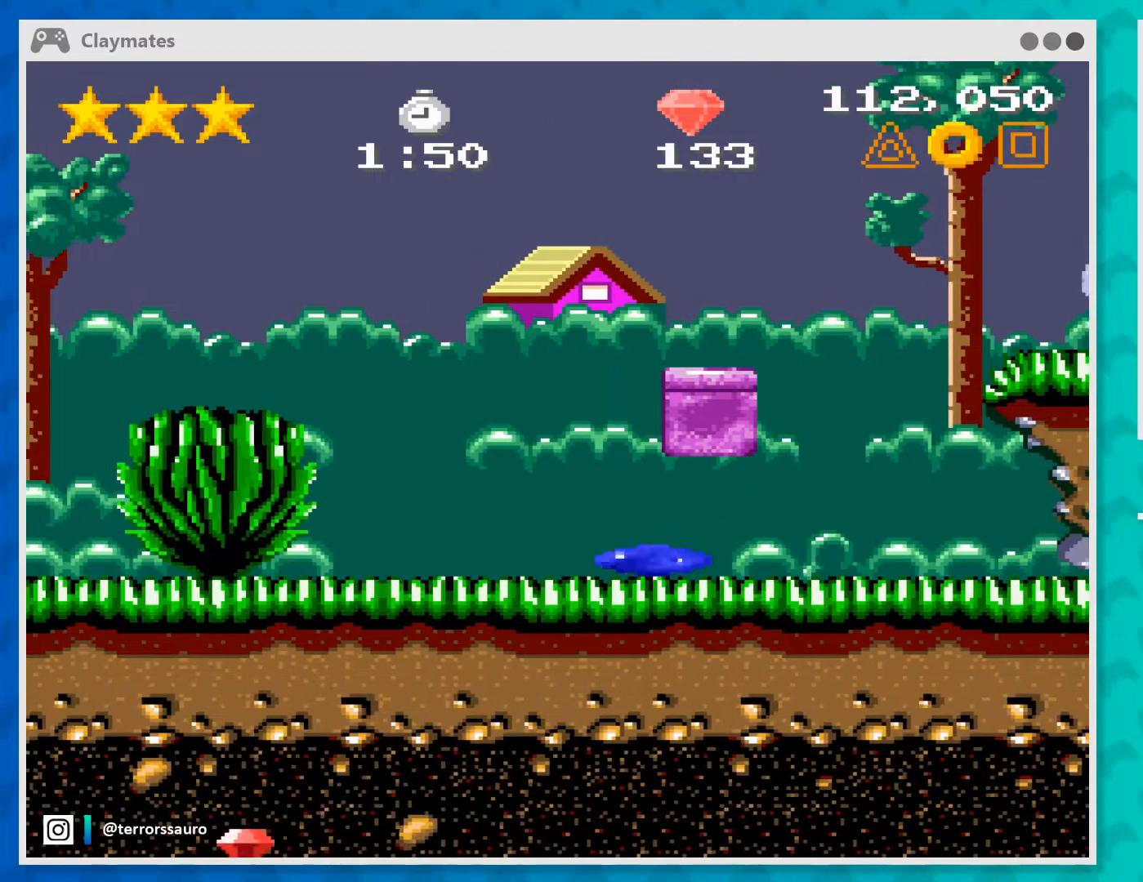
Gameplay with a controller (Xbox layout); each line is a JSON object with the inputs held at the frame after it. "events" lists button and stick changes between this image and that frame as [ms after this image, input, new state], when the widget could be followed in between. Not read: L1 L3 R1 R3 right_stick.
{"buttons": [], "left_stick": "left", "events": [[33, "left_stick", "center"], [167, "left_stick", "left"], [200, "A", "down"], [400, "A", "up"]]}
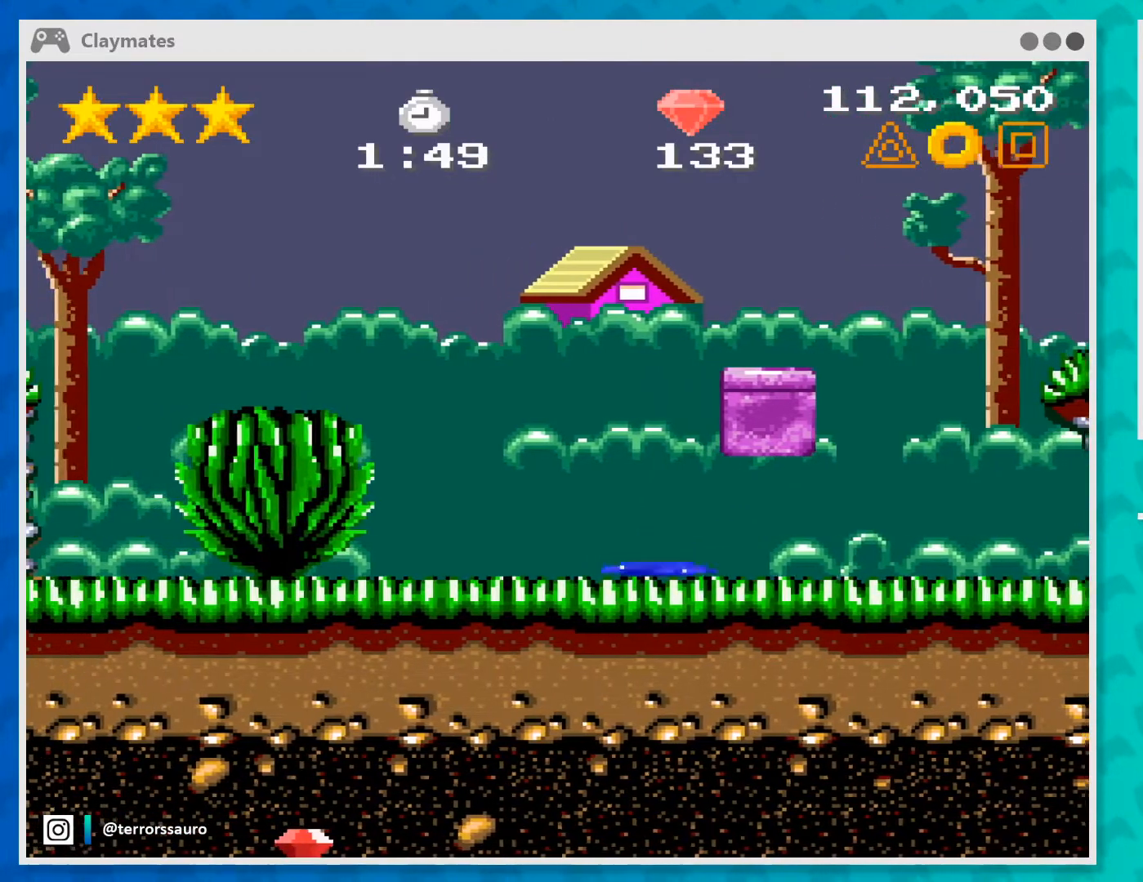
{"buttons": [], "left_stick": "left", "events": []}
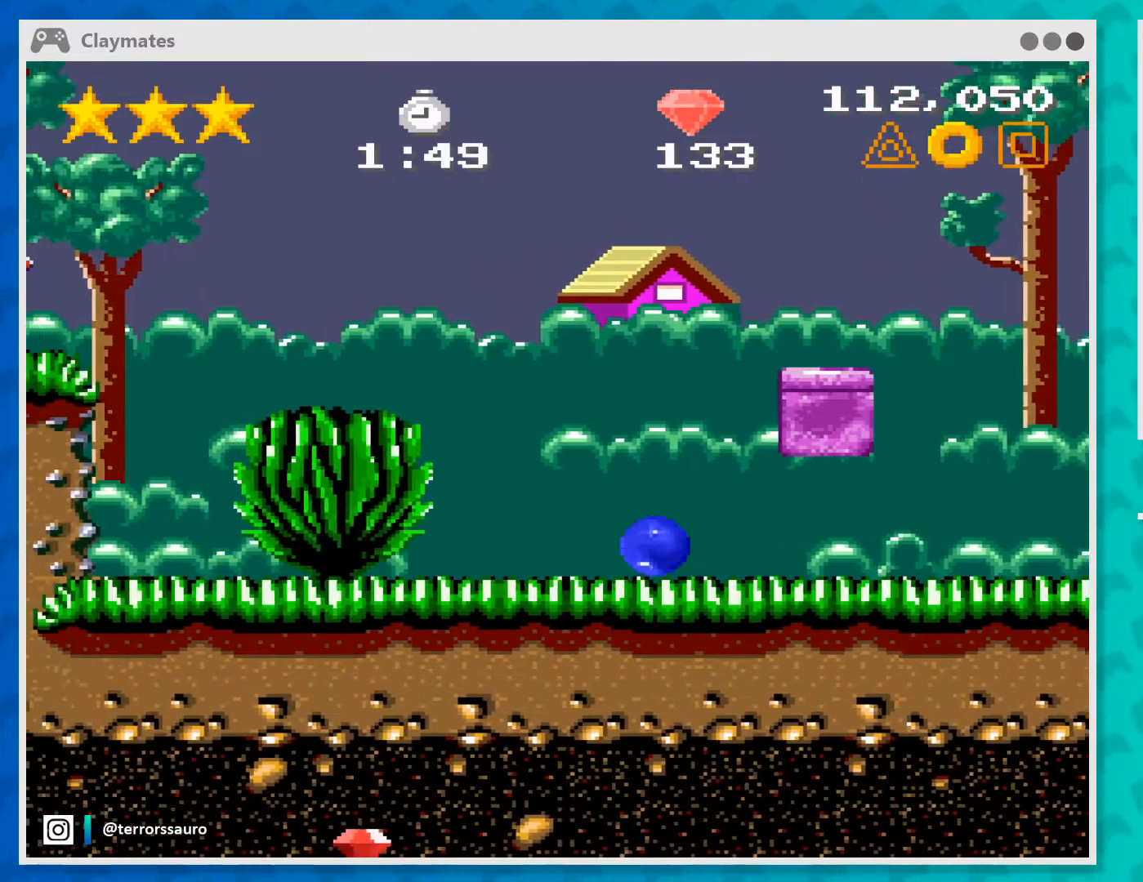
{"buttons": [], "left_stick": "left", "events": [[400, "B", "down"], [467, "B", "up"]]}
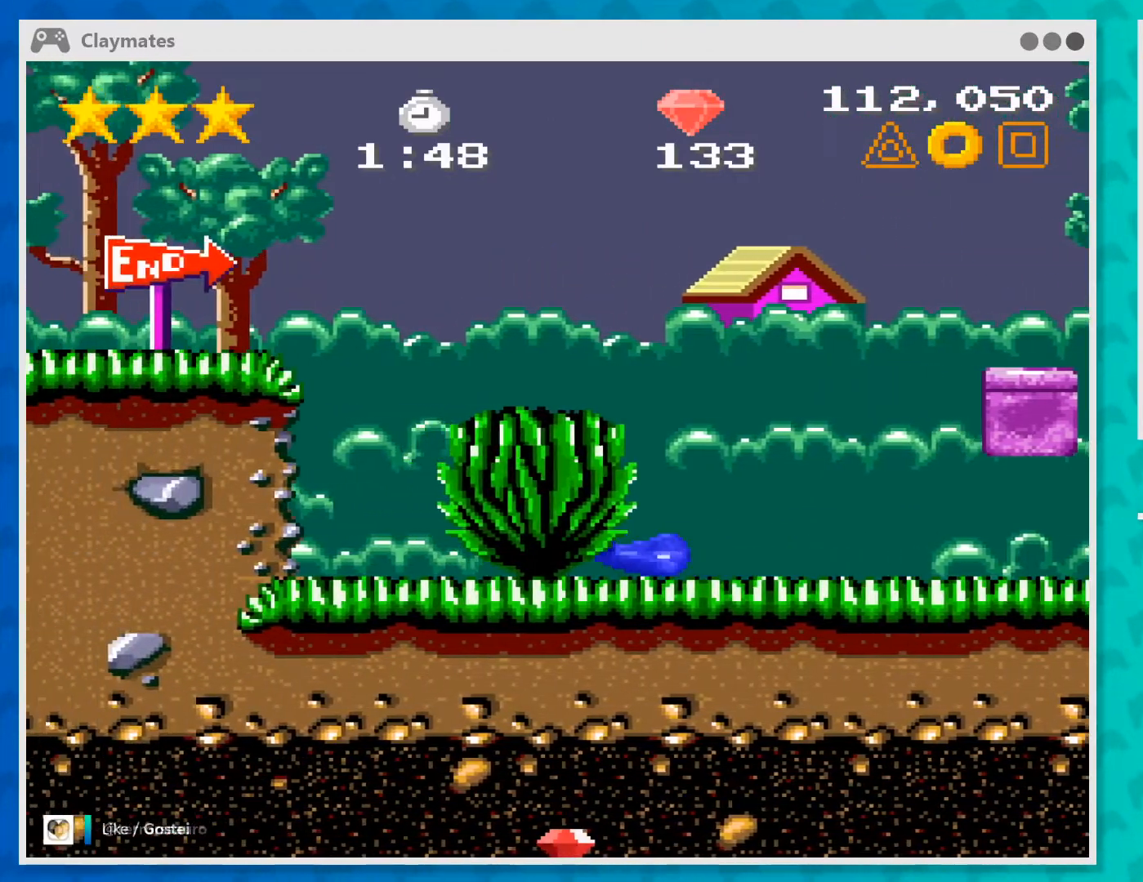
{"buttons": [], "left_stick": "left", "events": []}
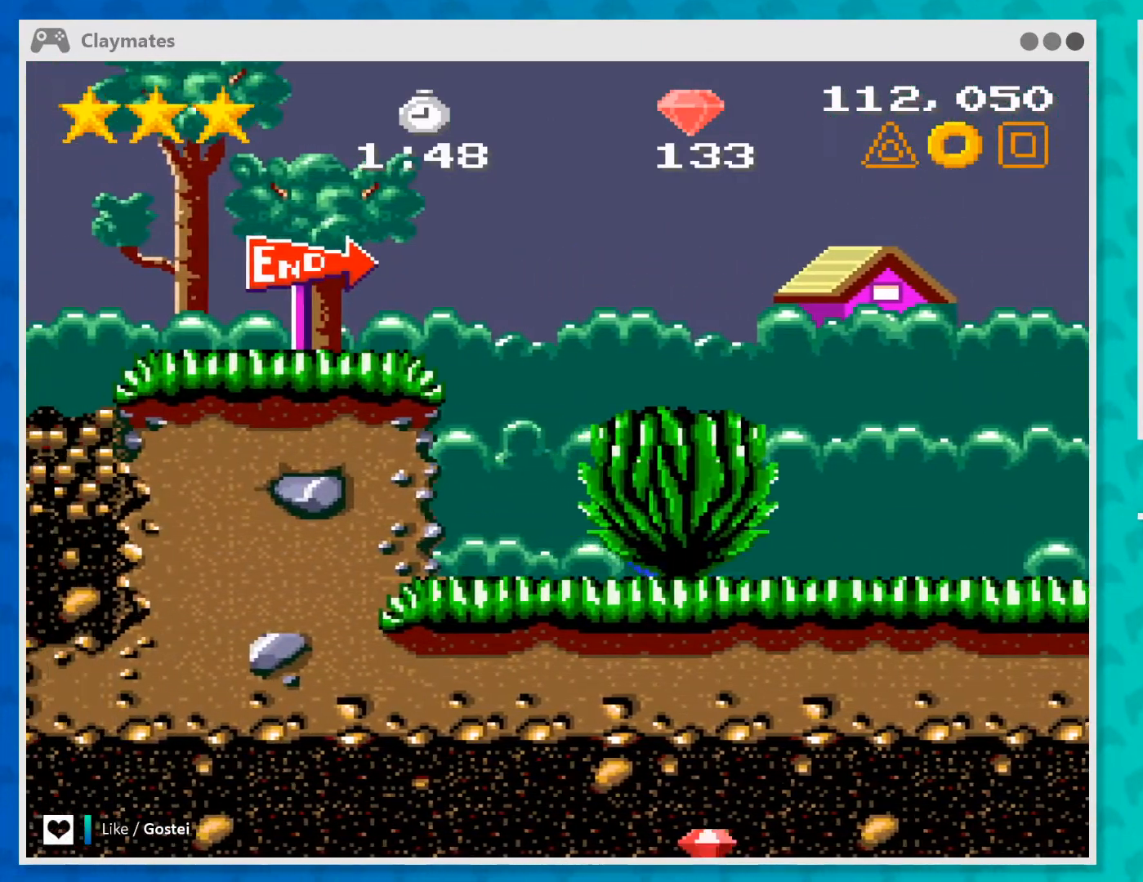
{"buttons": ["A"], "left_stick": "left", "events": [[67, "A", "down"]]}
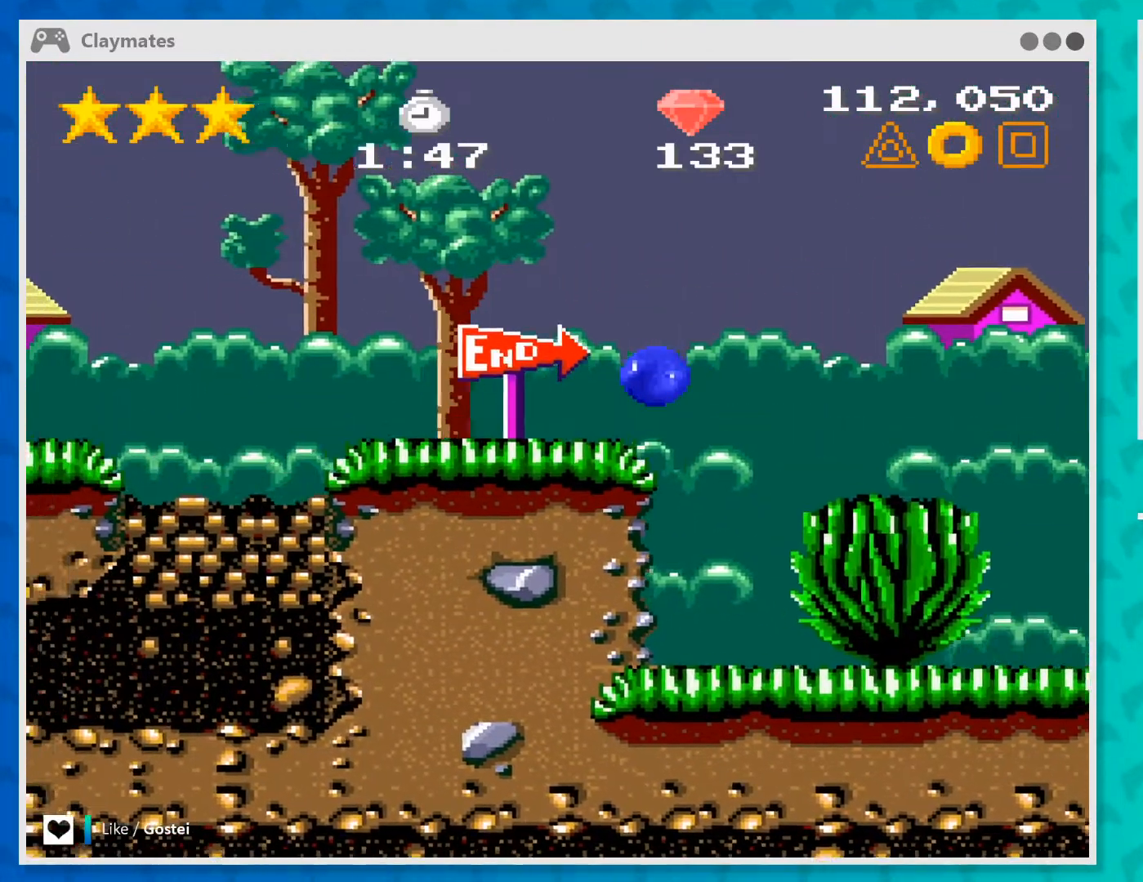
{"buttons": [], "left_stick": "left", "events": [[167, "A", "up"]]}
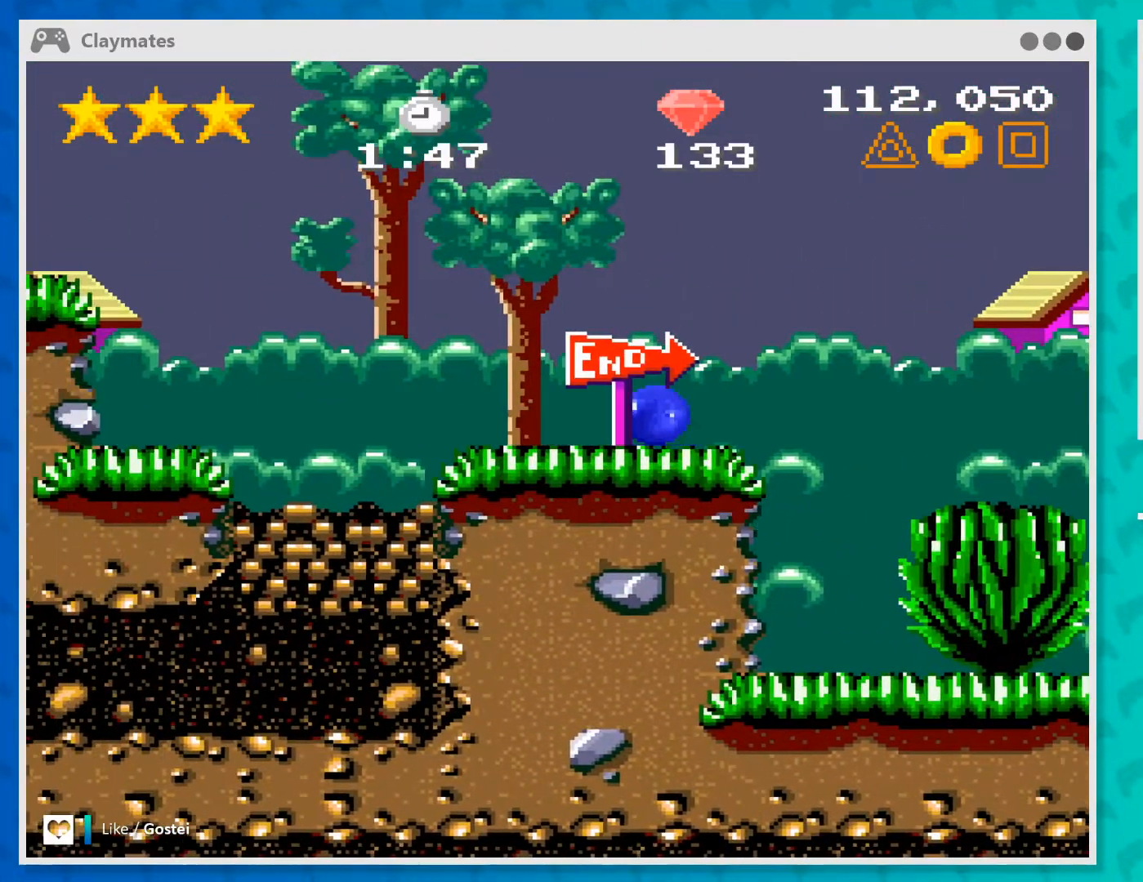
{"buttons": ["A"], "left_stick": "left", "events": [[133, "A", "down"]]}
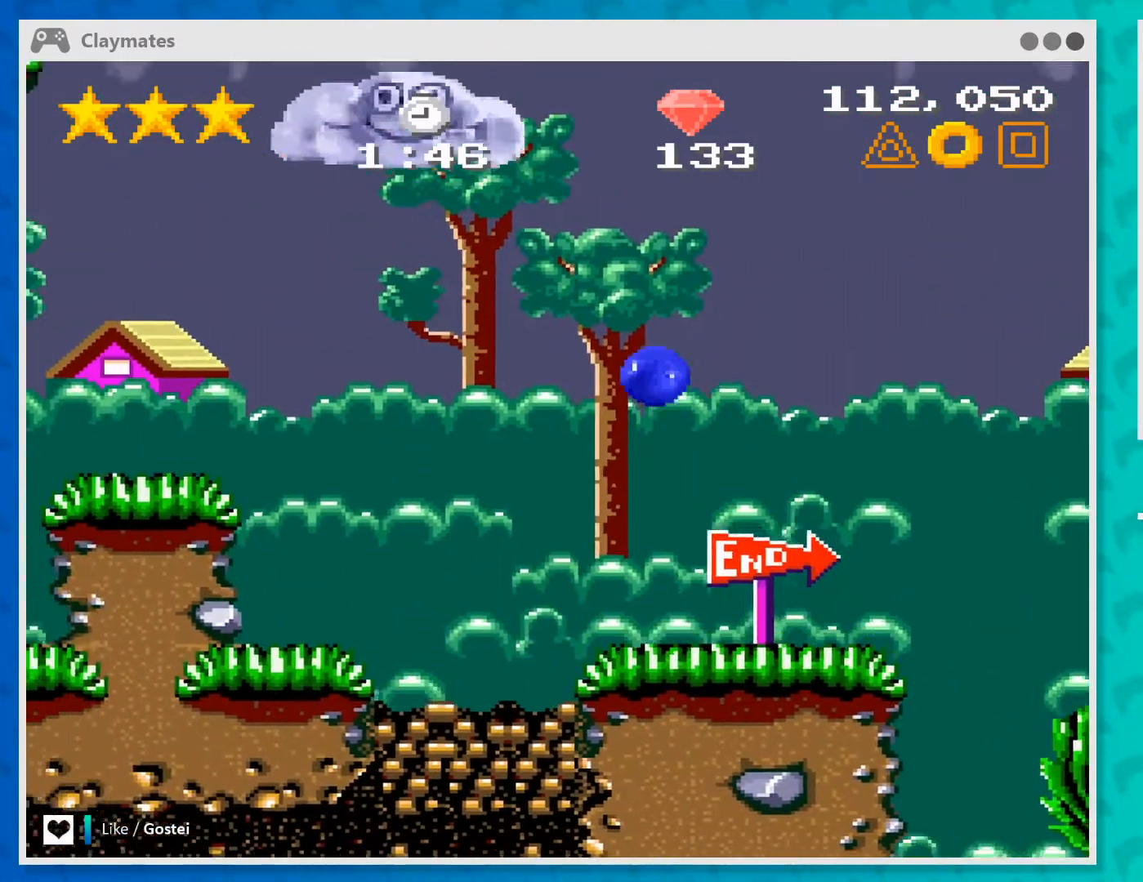
{"buttons": [], "left_stick": "center", "events": [[100, "A", "up"], [100, "left_stick", "center"], [333, "B", "down"], [333, "left_stick", "right"], [467, "B", "up"], [467, "left_stick", "center"]]}
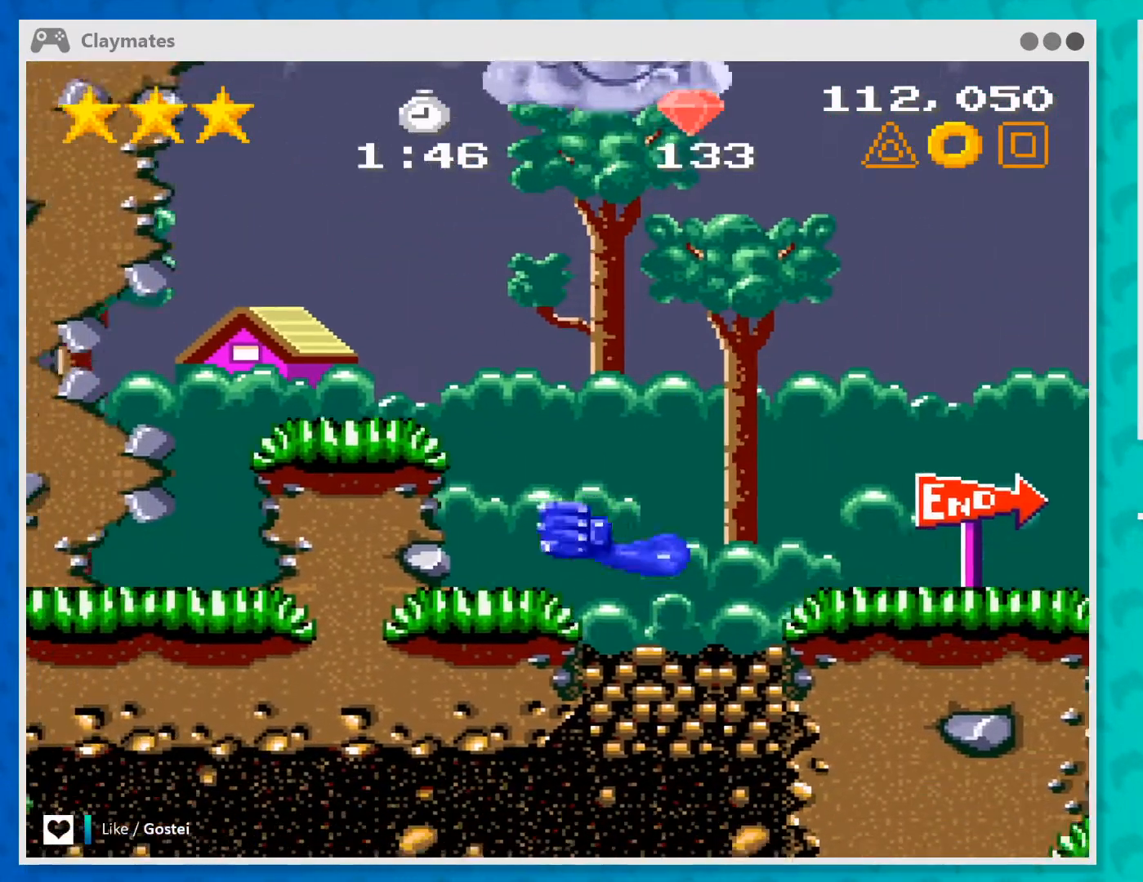
{"buttons": [], "left_stick": "right", "events": [[100, "B", "down"], [233, "B", "up"], [267, "left_stick", "right"]]}
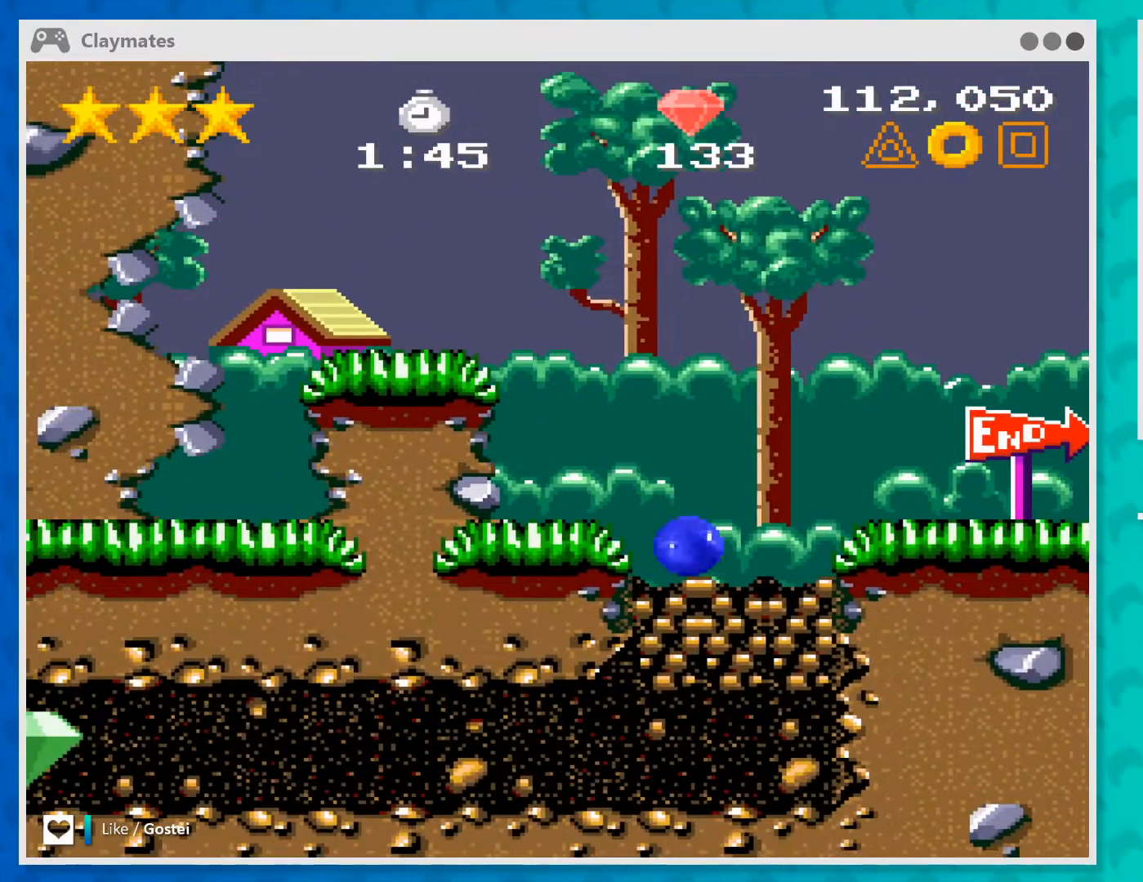
{"buttons": [], "left_stick": "down", "events": [[33, "left_stick", "center"], [267, "B", "down"], [367, "B", "up"], [367, "left_stick", "down"]]}
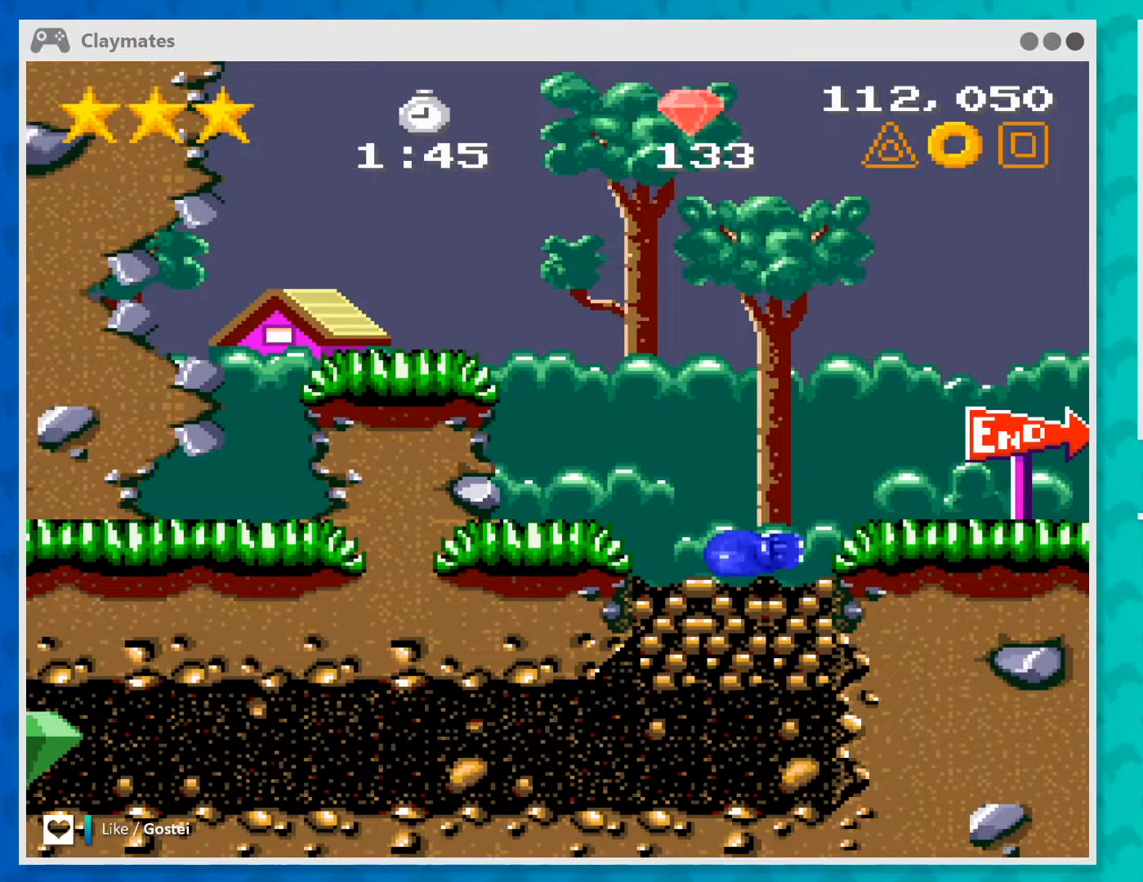
{"buttons": ["B"], "left_stick": "down", "events": [[33, "B", "down"], [167, "B", "up"], [233, "B", "down"], [367, "B", "up"], [467, "B", "down"]]}
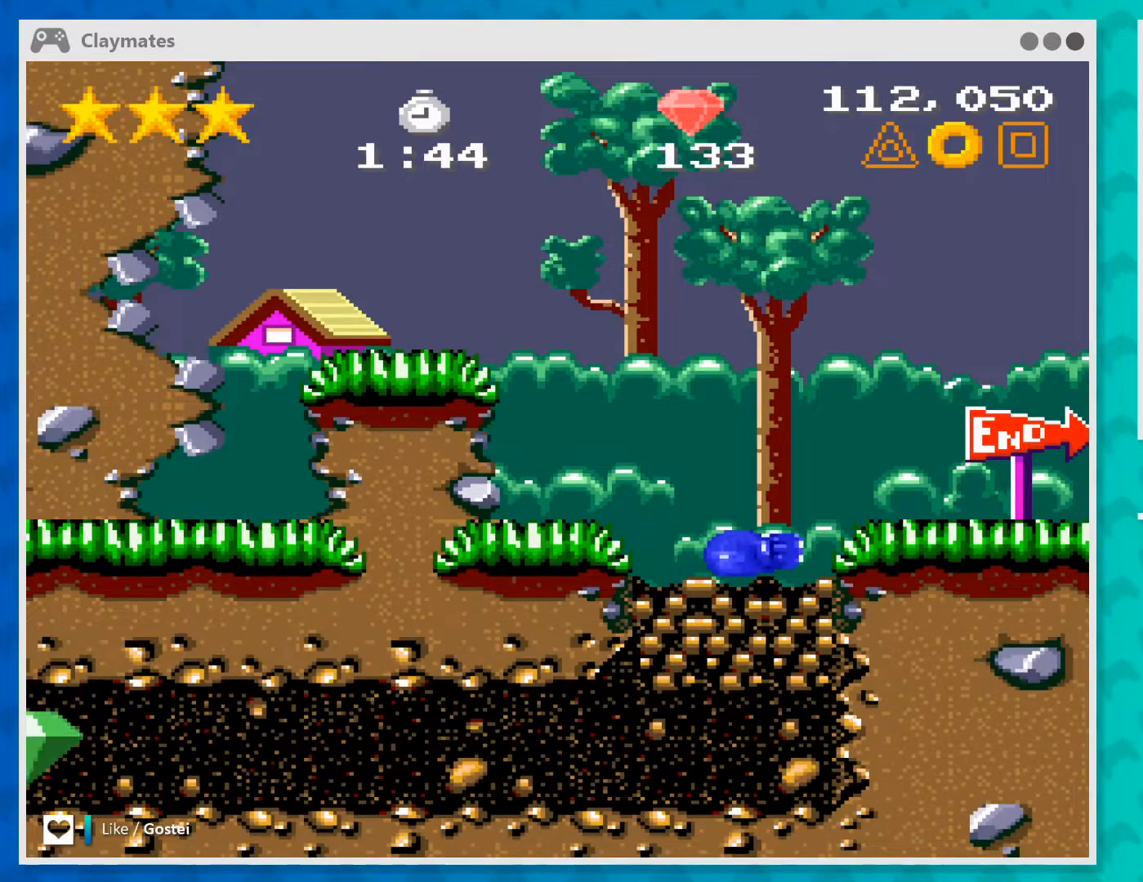
{"buttons": ["A"], "left_stick": "left", "events": [[100, "B", "up"], [167, "left_stick", "center"], [267, "A", "down"], [333, "left_stick", "left"]]}
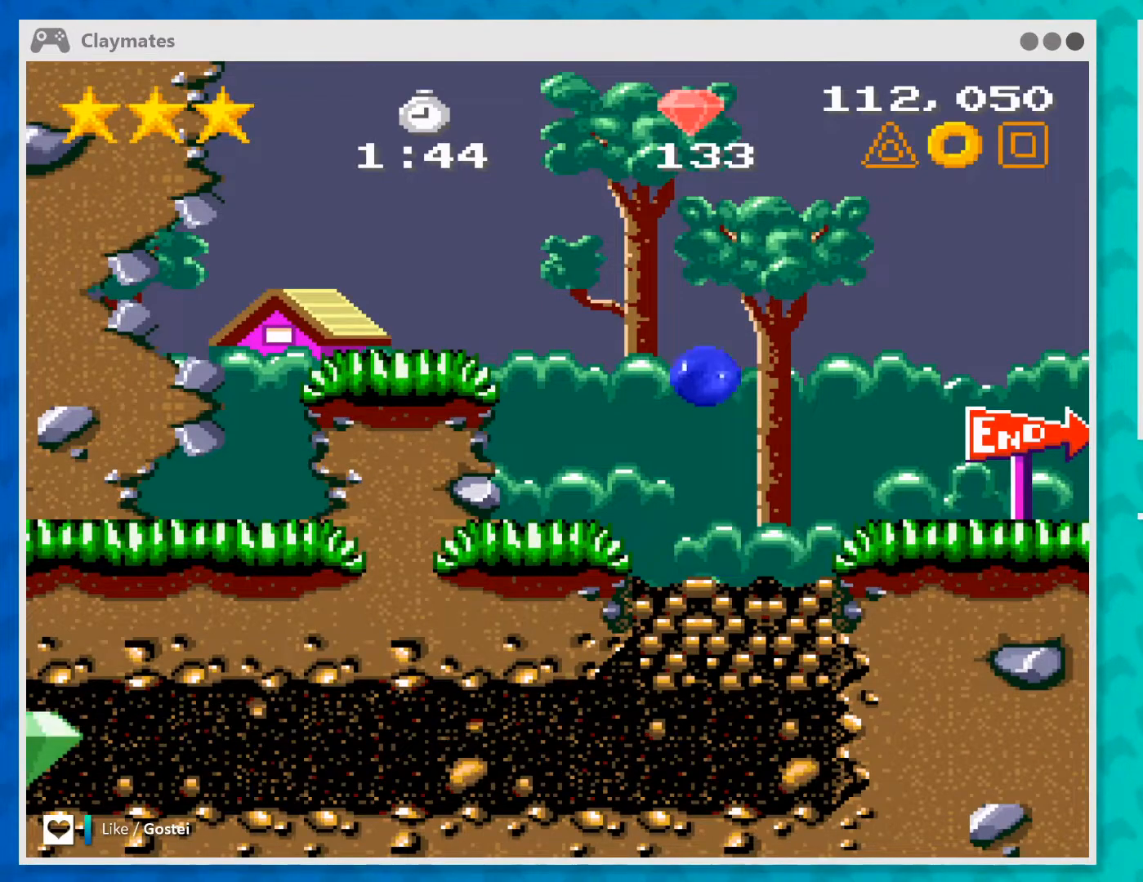
{"buttons": [], "left_stick": "center", "events": [[100, "A", "up"], [133, "left_stick", "center"]]}
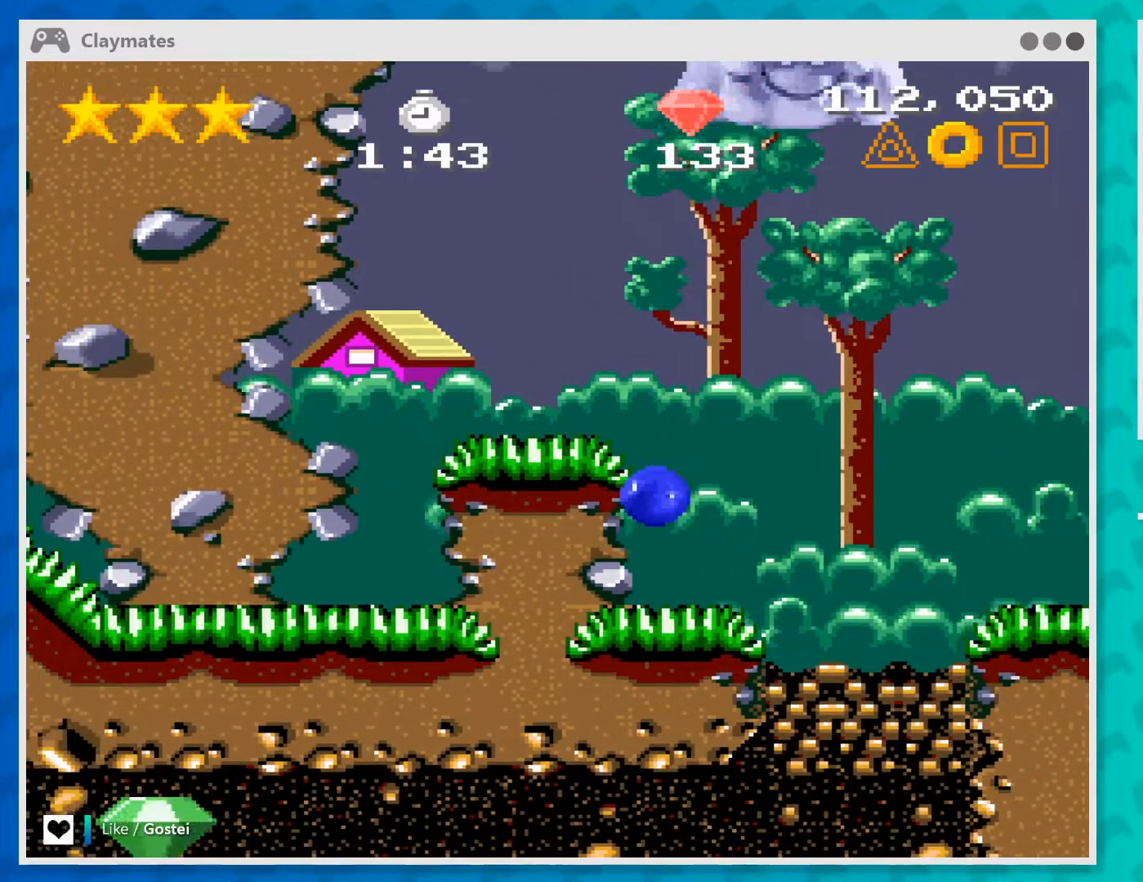
{"buttons": ["A"], "left_stick": "left", "events": [[133, "A", "down"], [333, "left_stick", "left"]]}
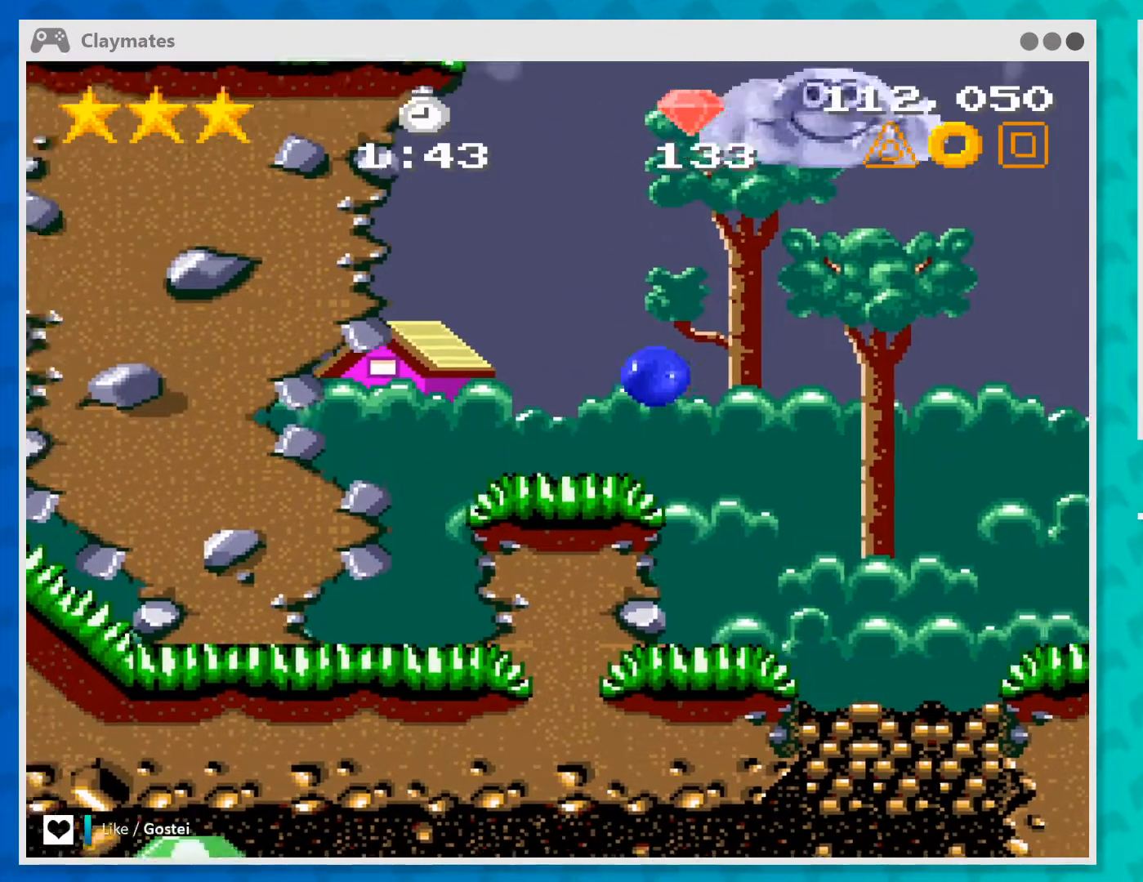
{"buttons": [], "left_stick": "left", "events": [[200, "A", "up"]]}
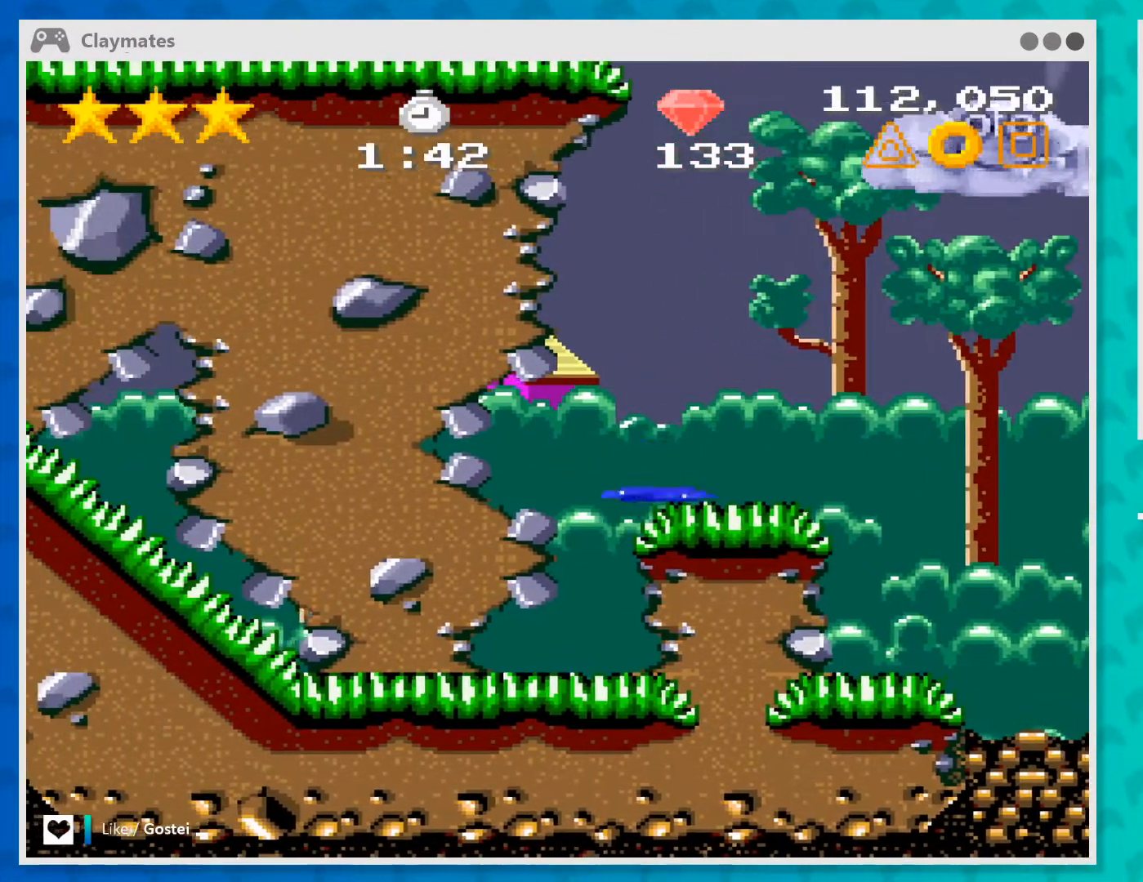
{"buttons": [], "left_stick": "left", "events": []}
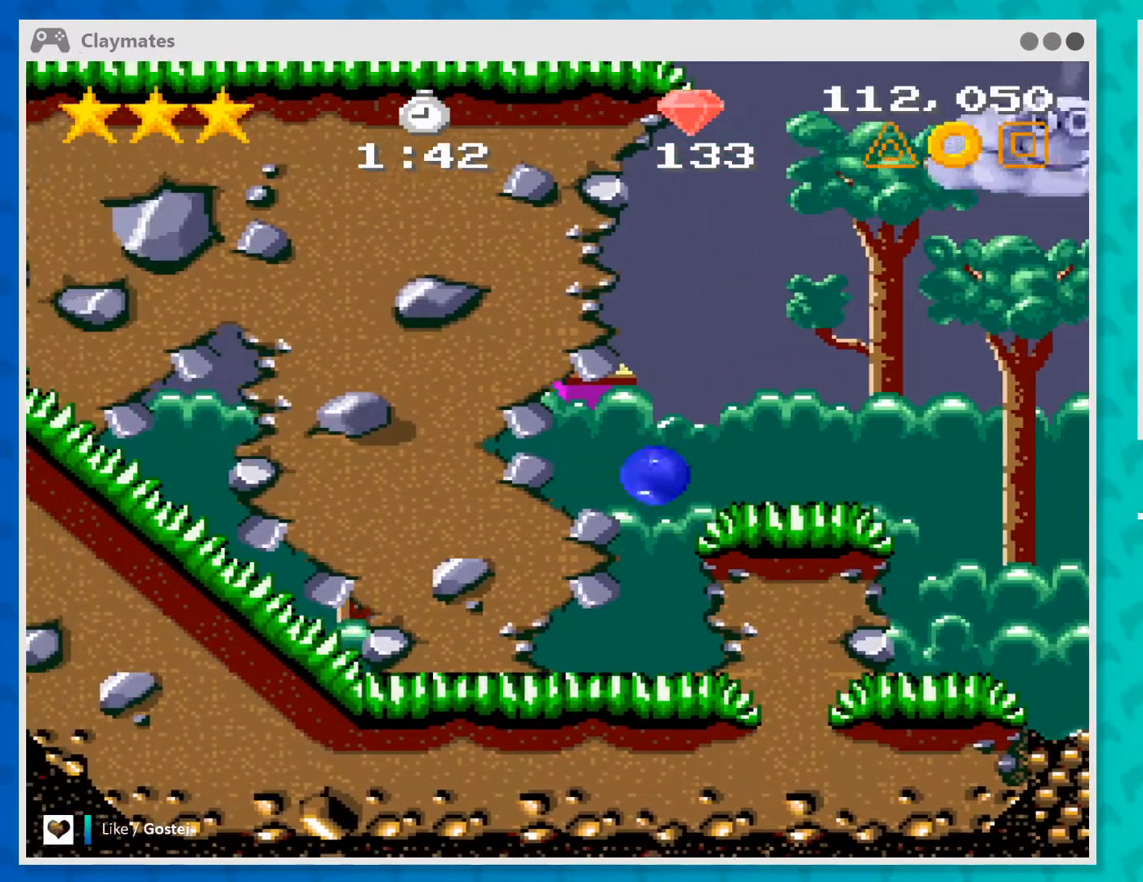
{"buttons": ["A"], "left_stick": "left", "events": [[433, "A", "down"]]}
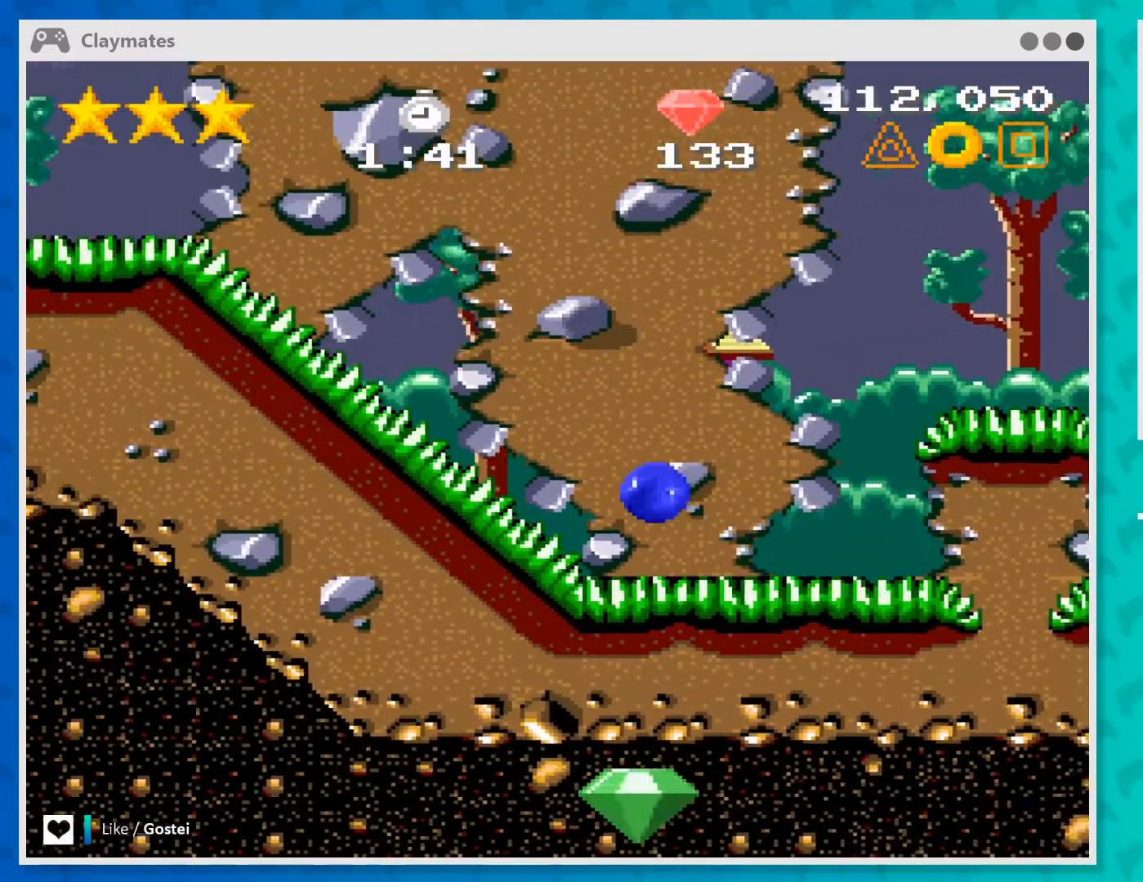
{"buttons": [], "left_stick": "left", "events": [[300, "A", "up"]]}
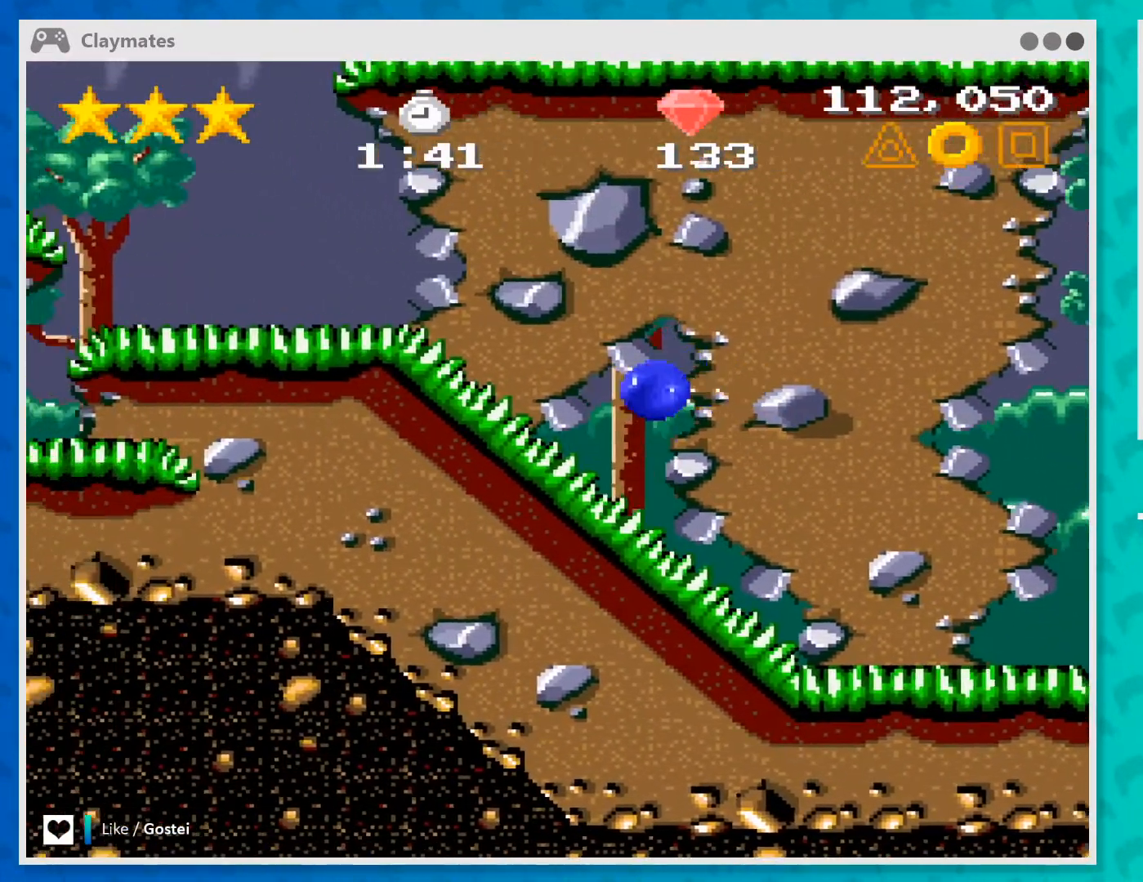
{"buttons": ["A"], "left_stick": "left", "events": [[267, "A", "down"]]}
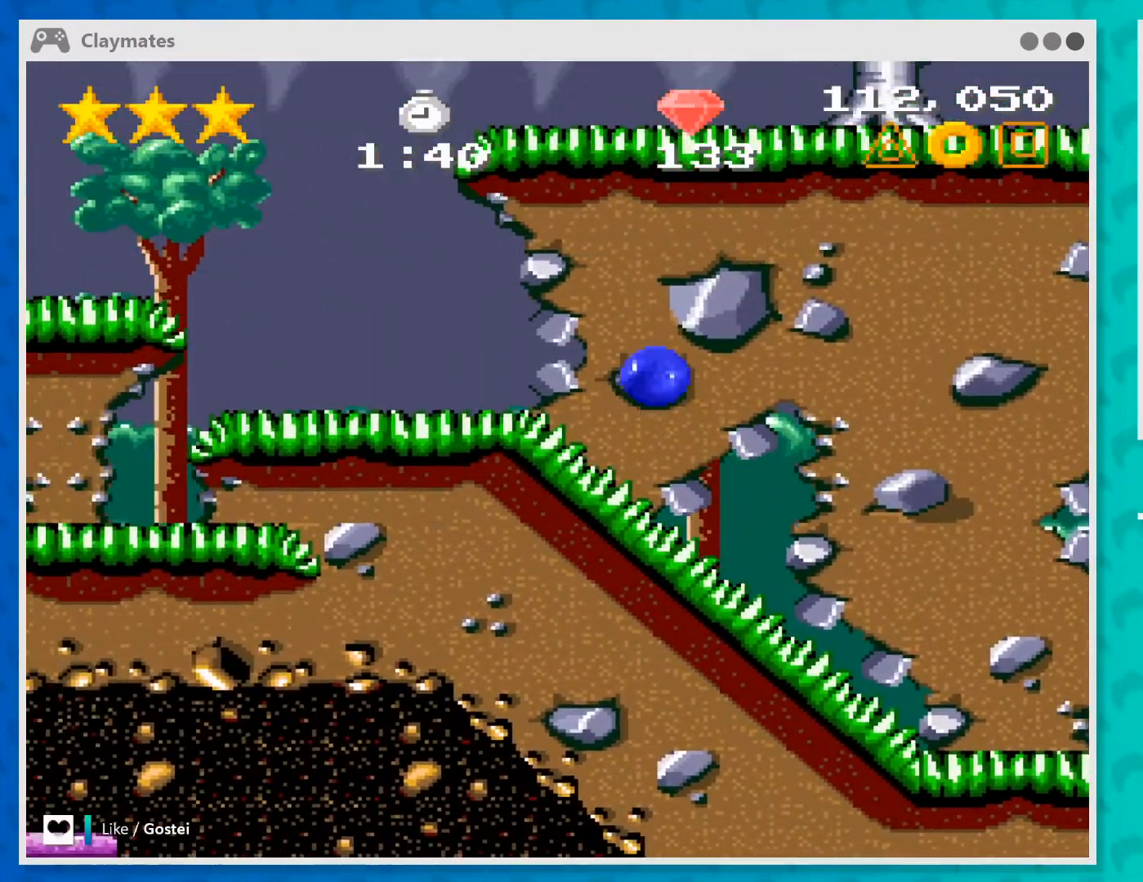
{"buttons": [], "left_stick": "center", "events": [[167, "A", "up"], [400, "left_stick", "center"]]}
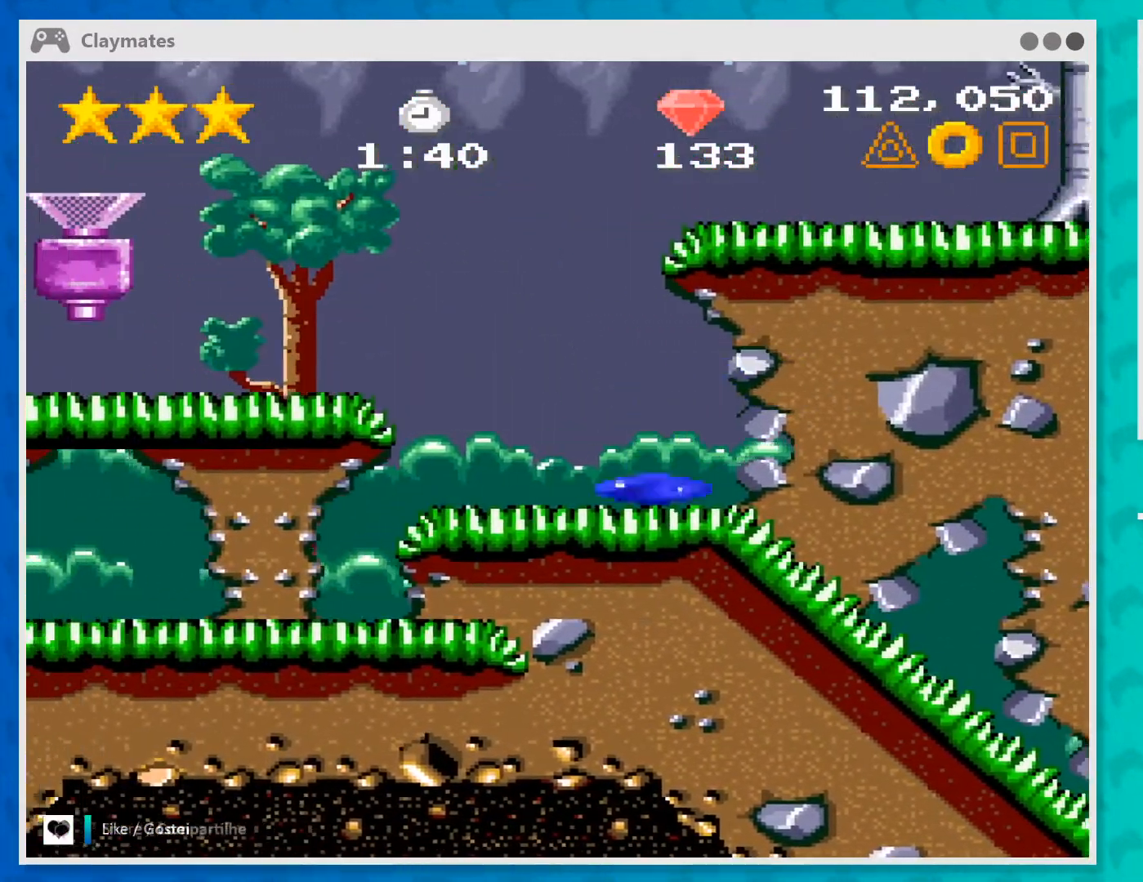
{"buttons": ["A"], "left_stick": "left", "events": [[200, "A", "down"], [267, "left_stick", "left"]]}
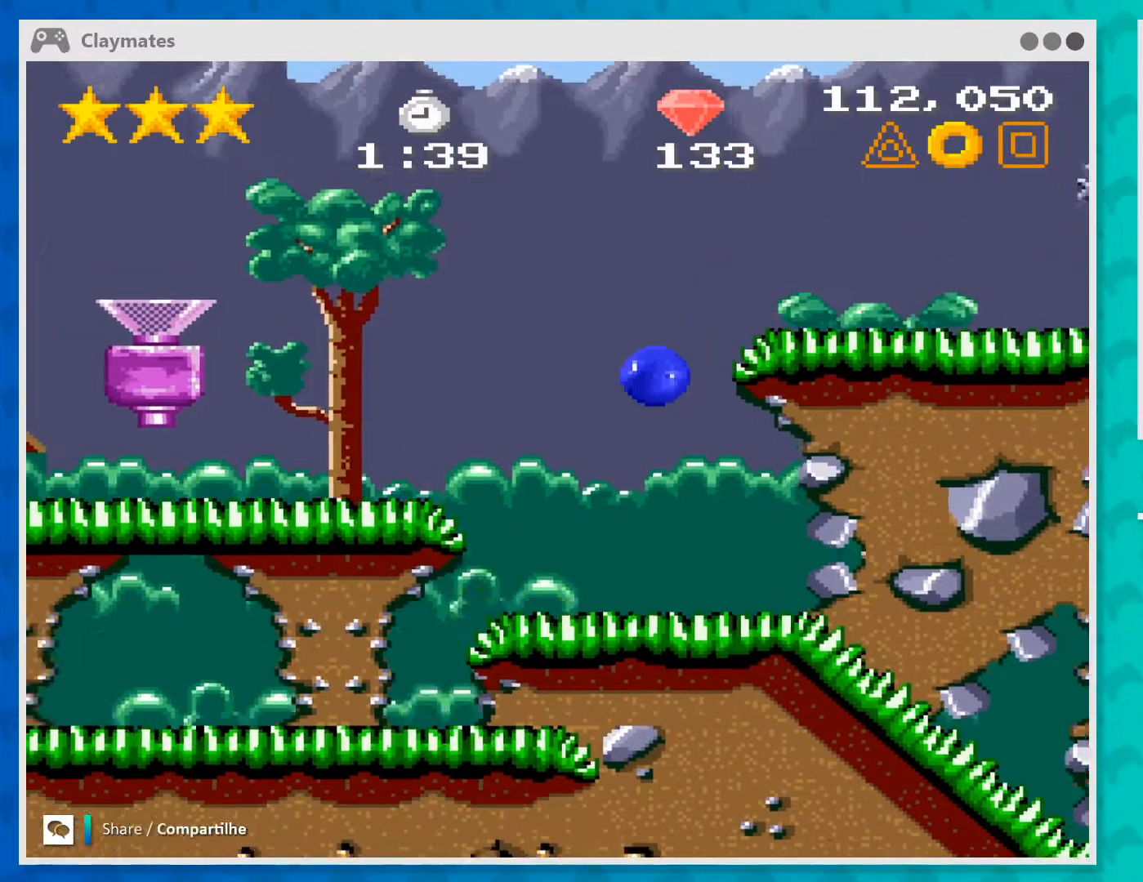
{"buttons": [], "left_stick": "center", "events": [[200, "A", "up"], [200, "left_stick", "center"]]}
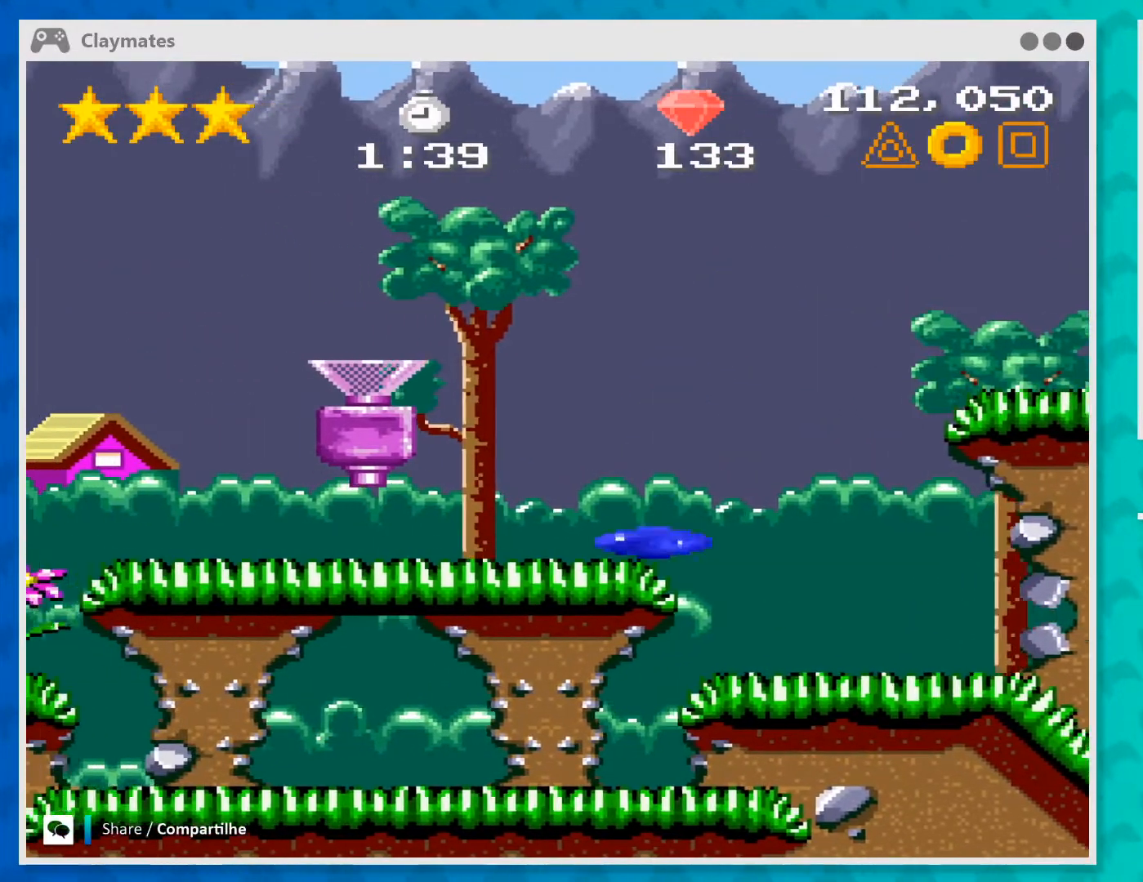
{"buttons": ["A"], "left_stick": "left", "events": [[33, "left_stick", "left"], [167, "A", "down"]]}
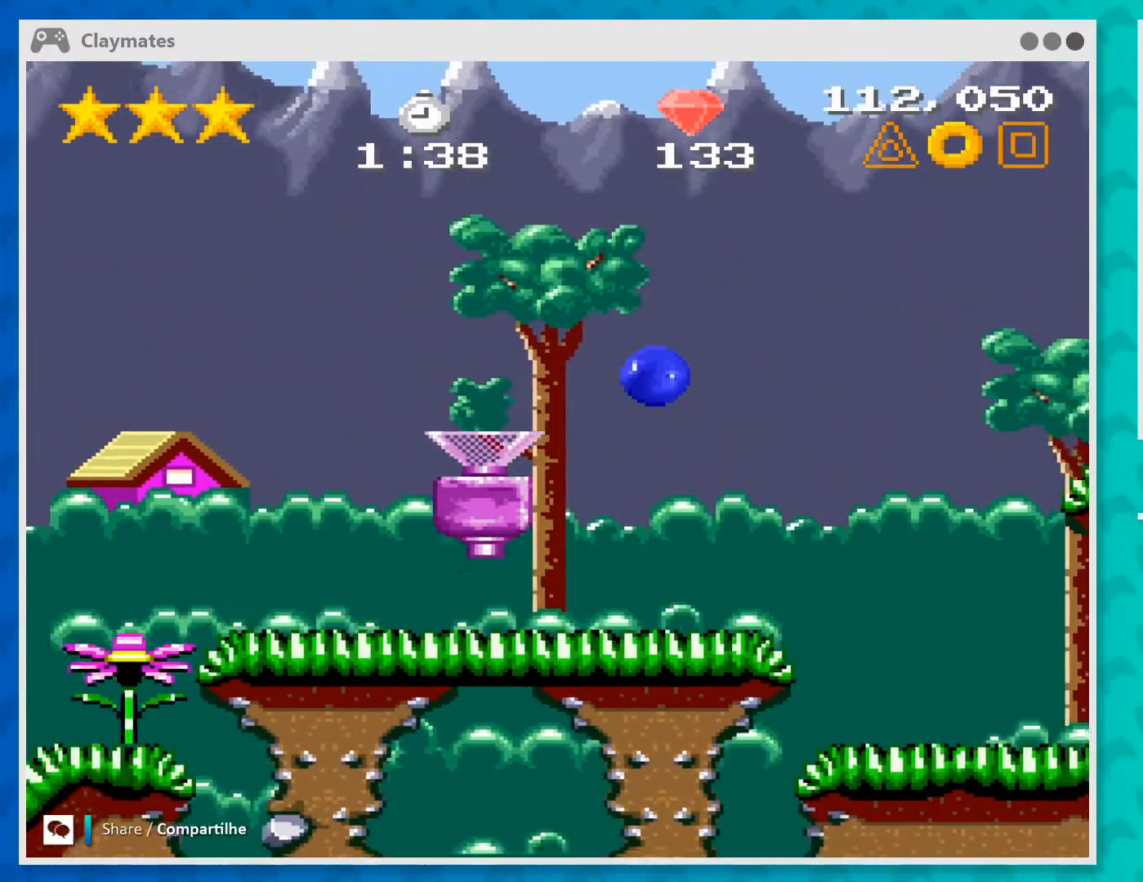
{"buttons": [], "left_stick": "down", "events": [[133, "left_stick", "center"], [200, "A", "up"], [400, "left_stick", "down"]]}
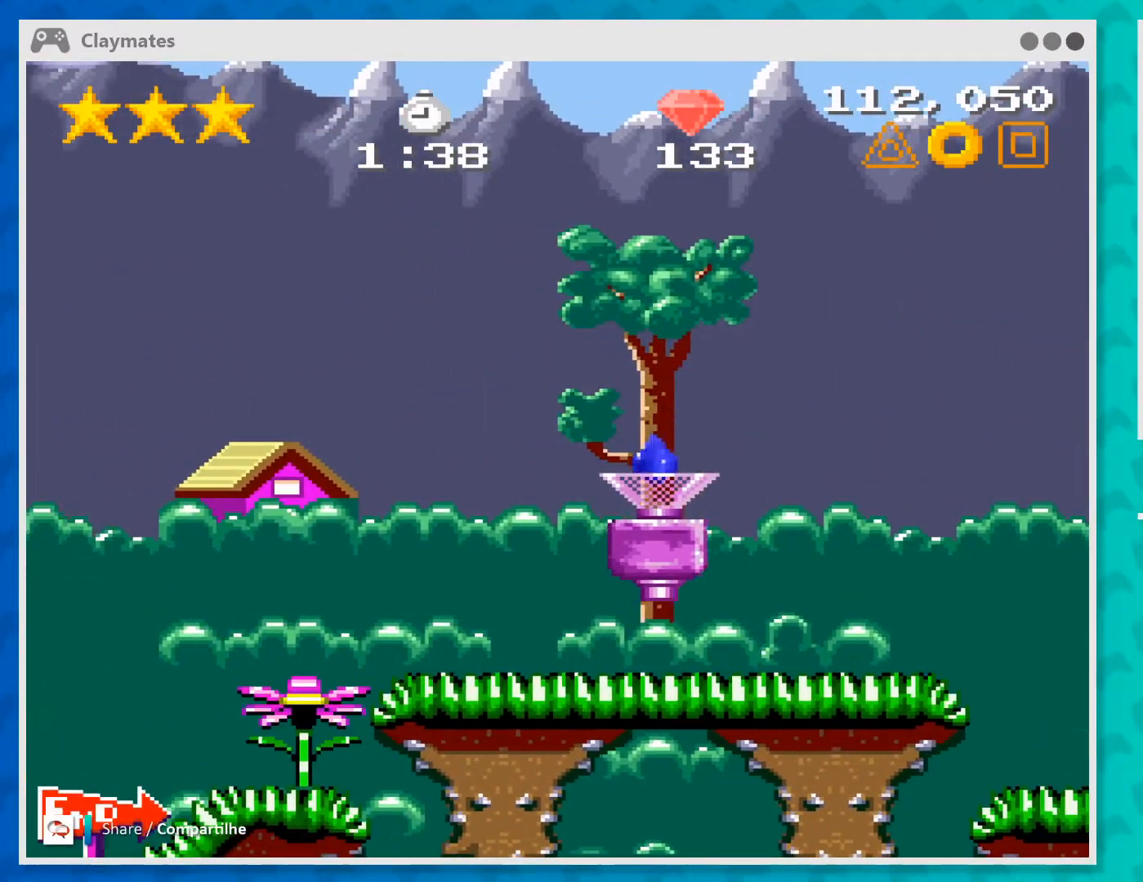
{"buttons": [], "left_stick": "down", "events": []}
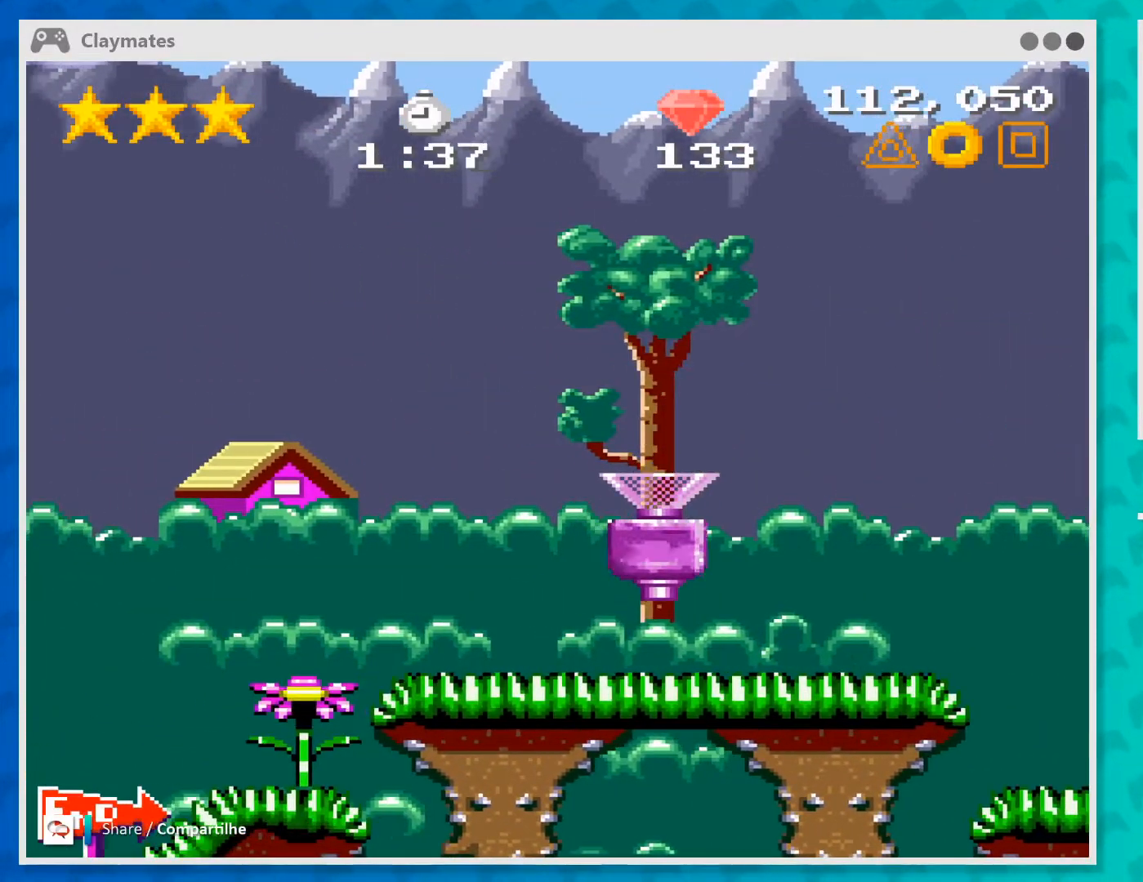
{"buttons": [], "left_stick": "center", "events": [[133, "left_stick", "center"]]}
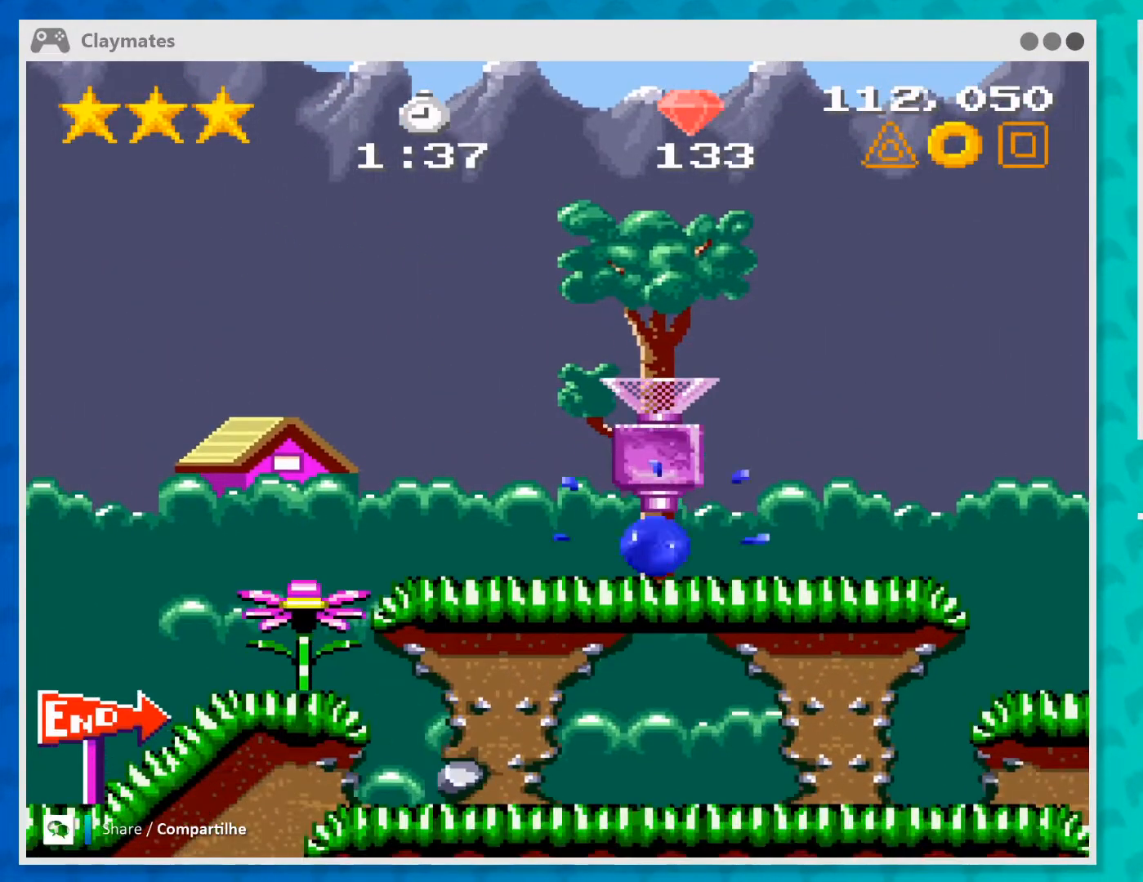
{"buttons": [], "left_stick": "center", "events": []}
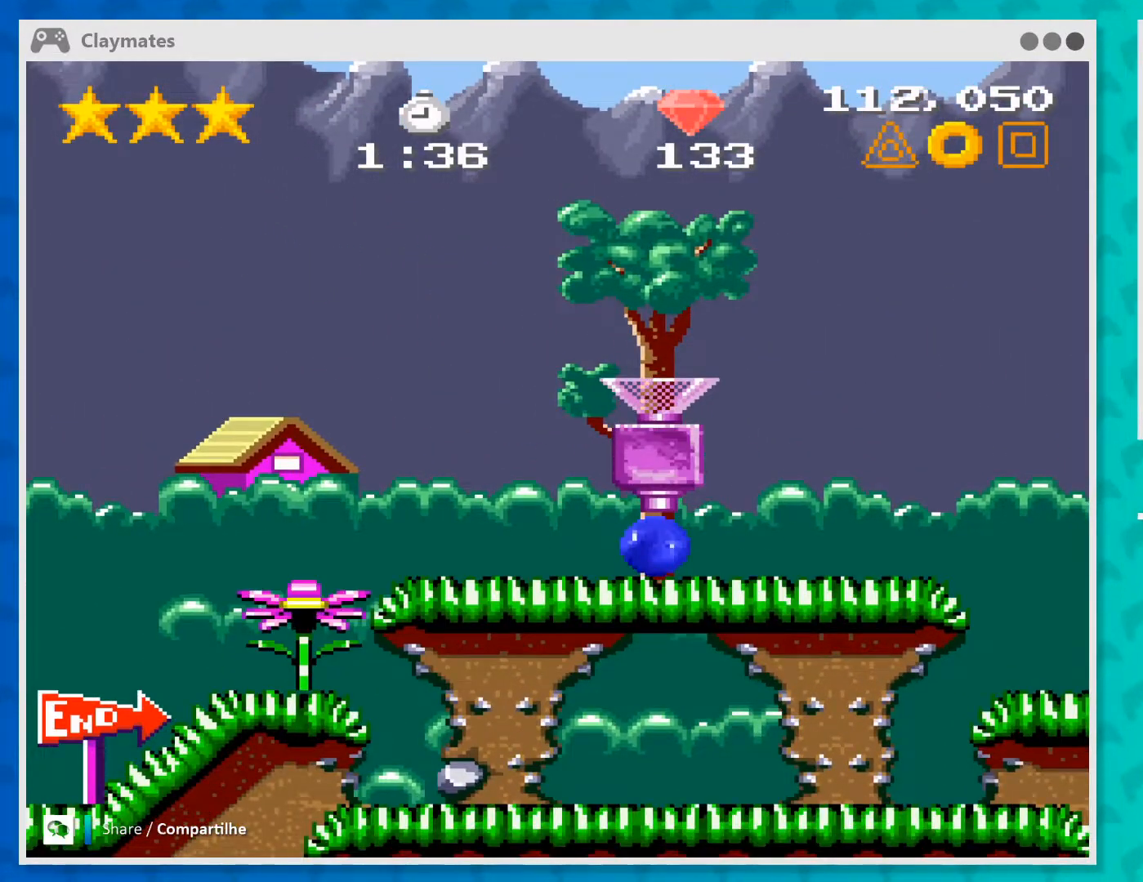
{"buttons": [], "left_stick": "right", "events": [[33, "left_stick", "right"]]}
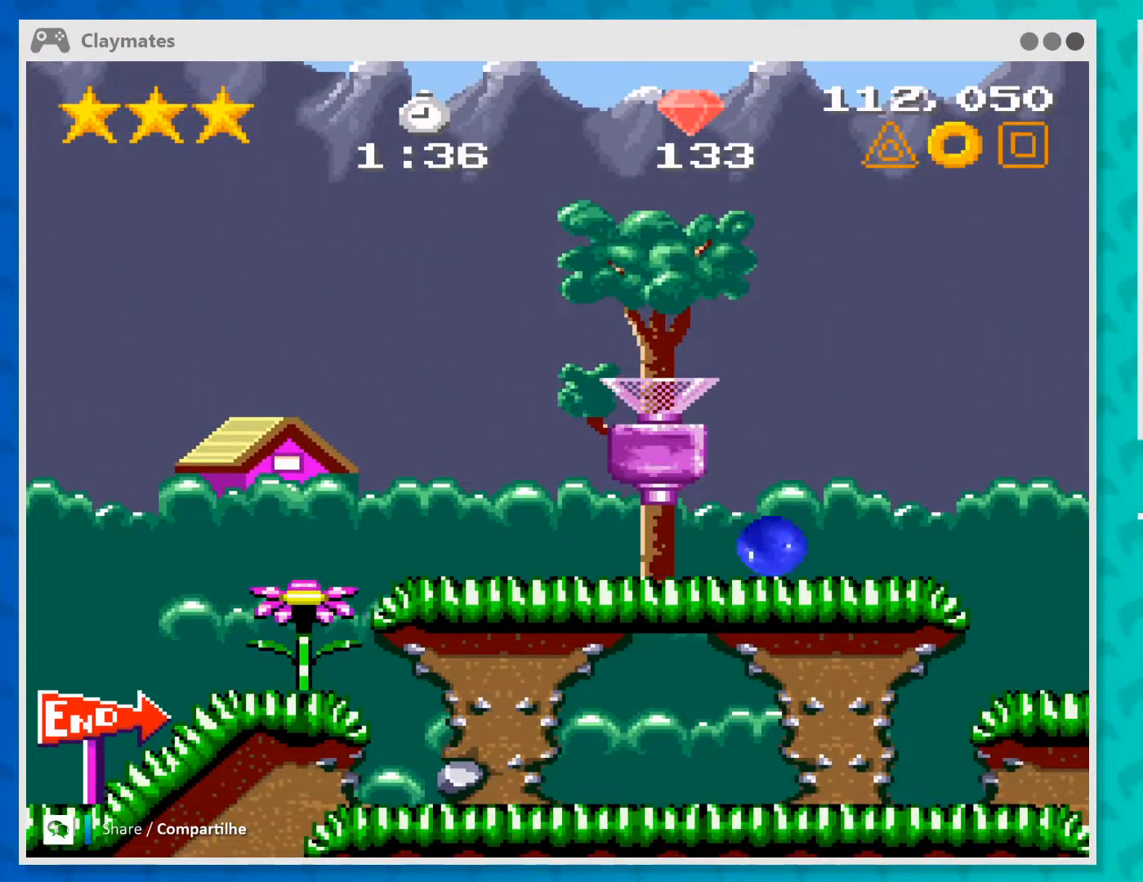
{"buttons": ["A"], "left_stick": "right", "events": [[467, "A", "down"]]}
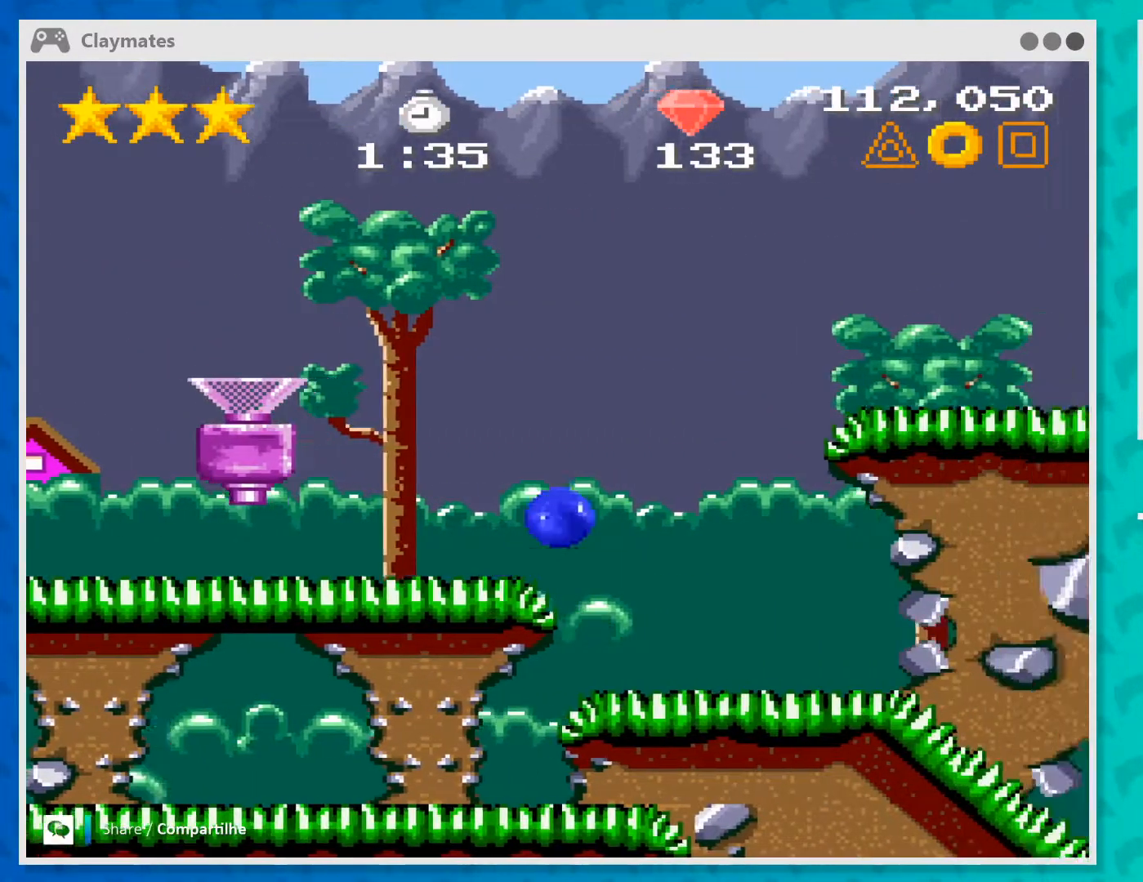
{"buttons": ["A"], "left_stick": "right", "events": []}
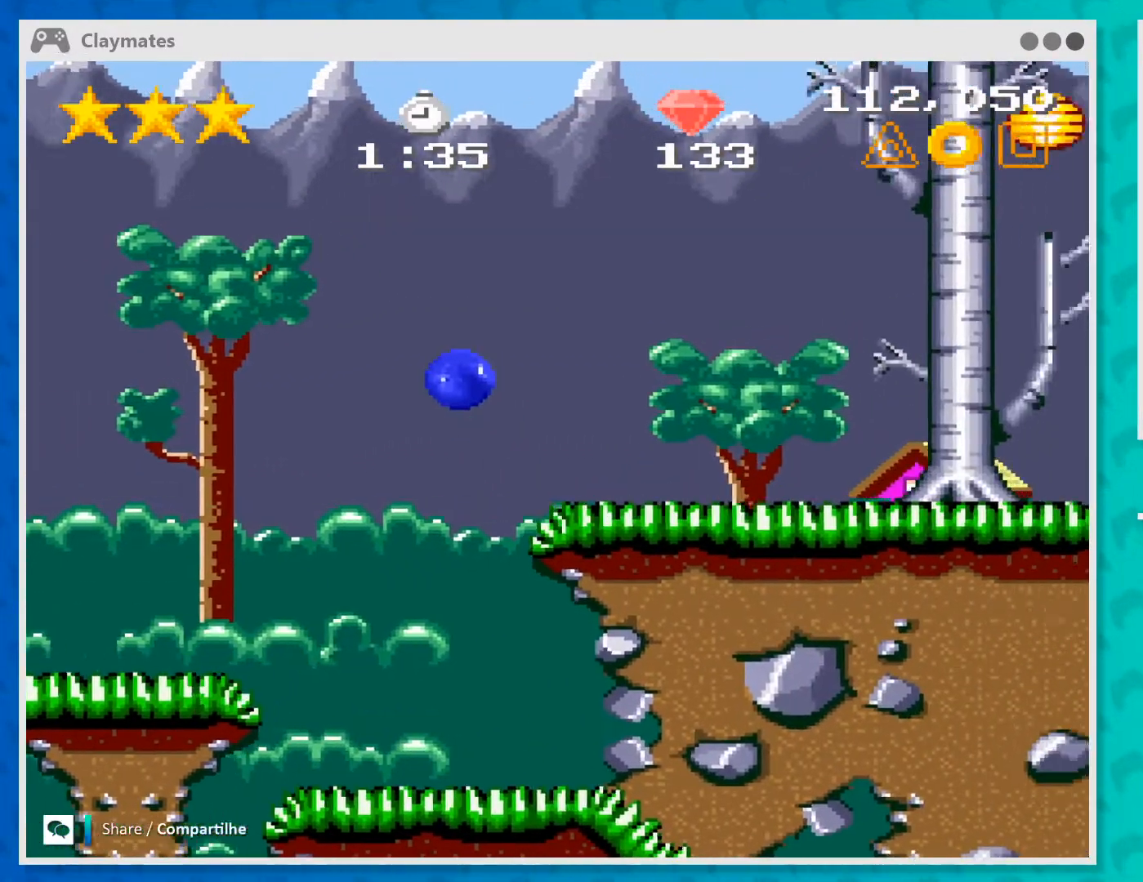
{"buttons": [], "left_stick": "right", "events": [[100, "A", "up"]]}